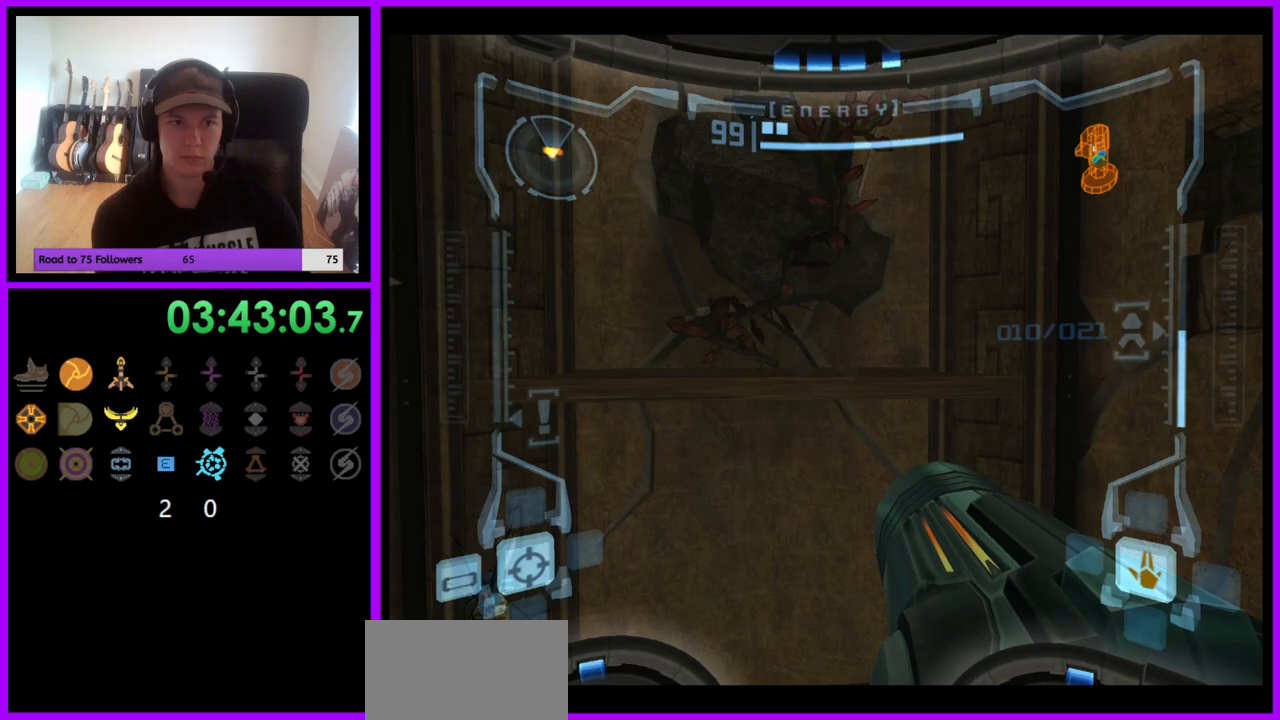
Gameplay with a controller (Nintendo layout); each line is a JSON object with the inputs held at the frame after it. "events" lists button and stick changes between this image and that frame as [ms after this image, input, new state], when the widget could be followed in between. Not read: L3 R3.
{"buttons": ["A", "L1"], "left_stick": "up", "right_stick": "center", "events": [[417, "L1", "down"], [433, "left_stick", "up"], [467, "R1", "up"], [483, "A", "down"]]}
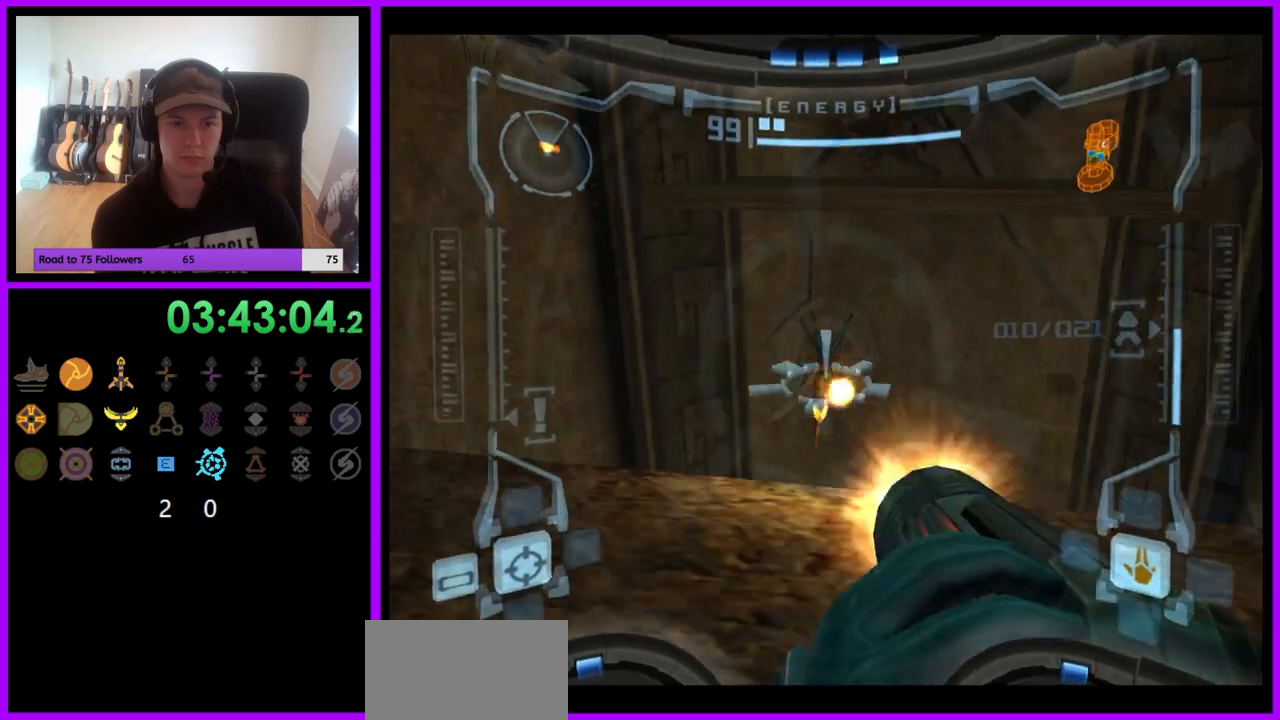
{"buttons": ["L1"], "left_stick": "center", "right_stick": "center", "events": [[50, "A", "up"], [117, "A", "down"], [133, "left_stick", "center"], [200, "A", "up"], [283, "A", "down"], [350, "A", "up"], [433, "A", "down"], [483, "A", "up"]]}
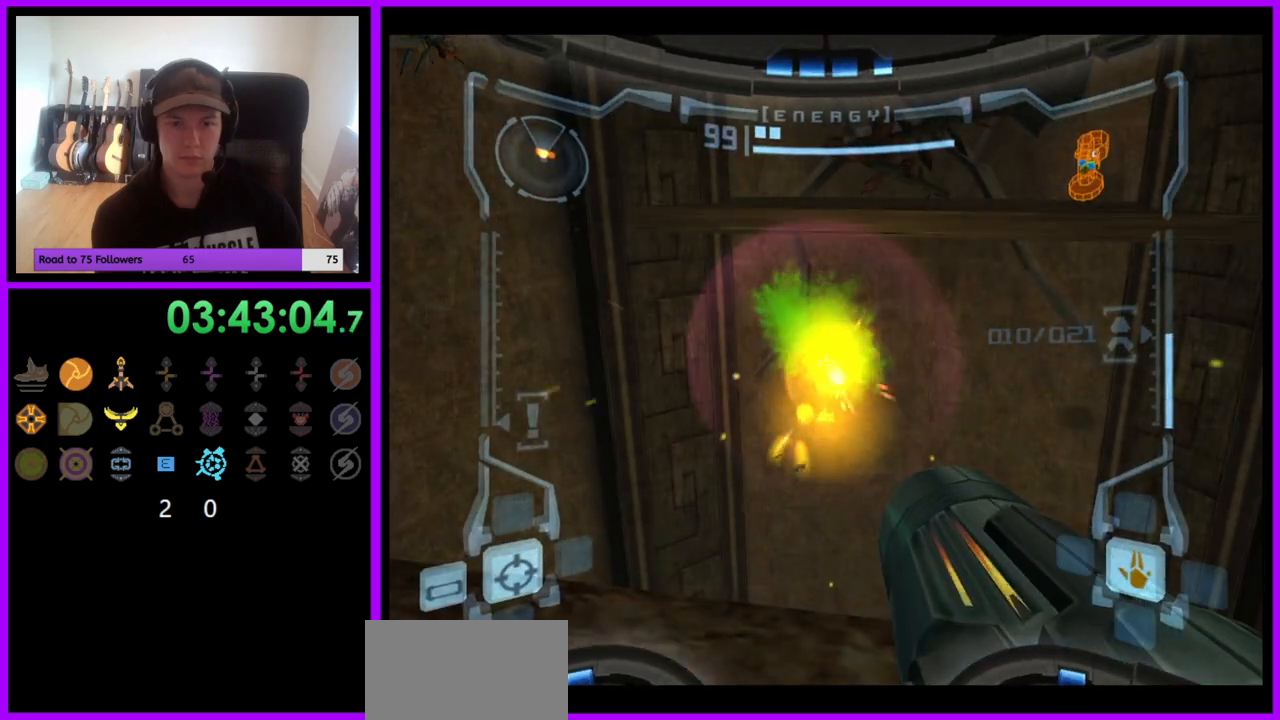
{"buttons": ["R1", "Z"], "left_stick": "down-left", "right_stick": "center", "events": [[150, "left_stick", "down-left"], [167, "L1", "up"], [233, "R1", "down"], [433, "Z", "down"]]}
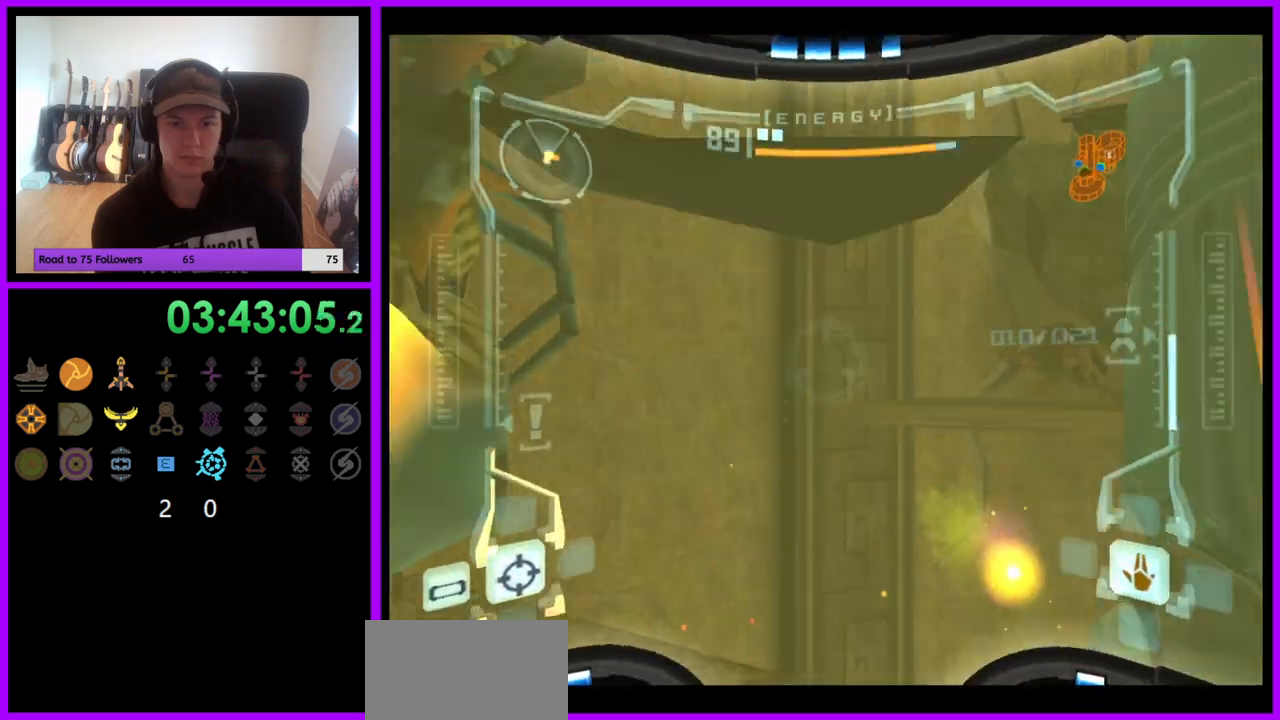
{"buttons": ["A", "L1"], "left_stick": "down-left", "right_stick": "center", "events": [[17, "Z", "up"], [83, "L1", "down"], [117, "R1", "up"], [317, "A", "down"], [400, "A", "up"], [500, "A", "down"]]}
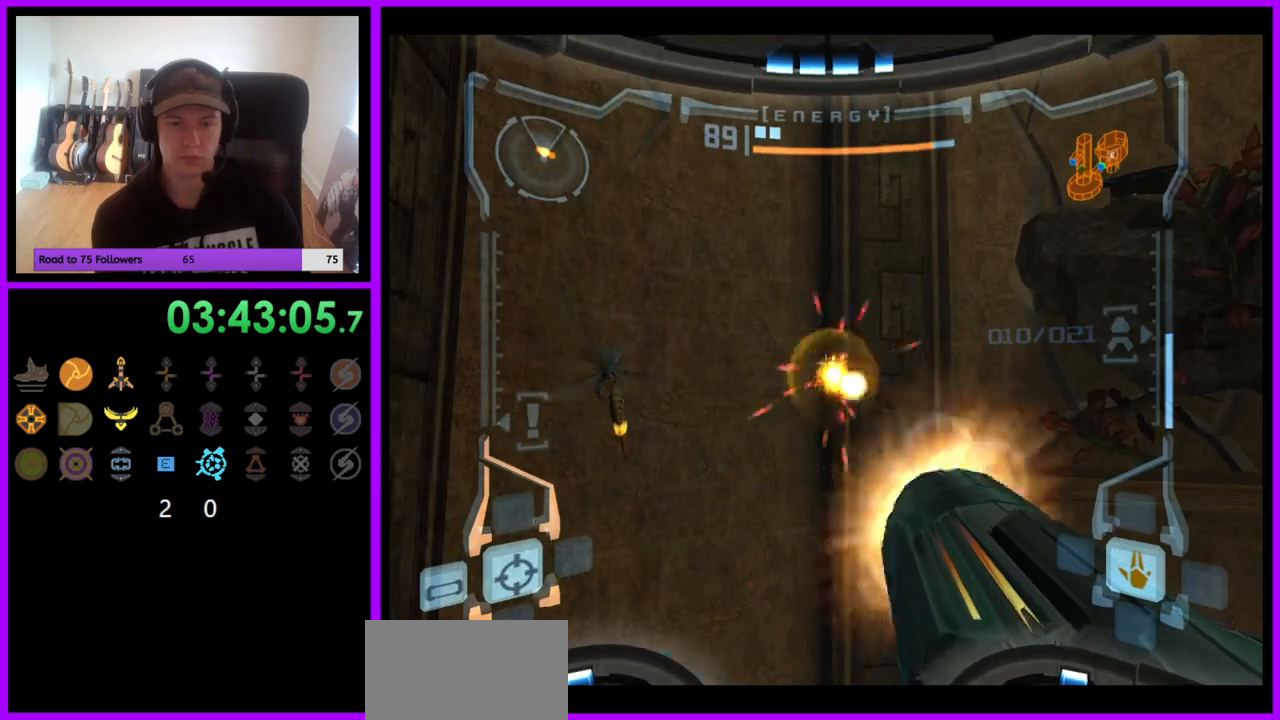
{"buttons": ["A", "L1"], "left_stick": "center", "right_stick": "center", "events": [[50, "A", "up"], [50, "L1", "up"], [150, "left_stick", "left"], [300, "A", "down"], [350, "L1", "down"], [350, "left_stick", "center"], [367, "A", "up"], [467, "A", "down"]]}
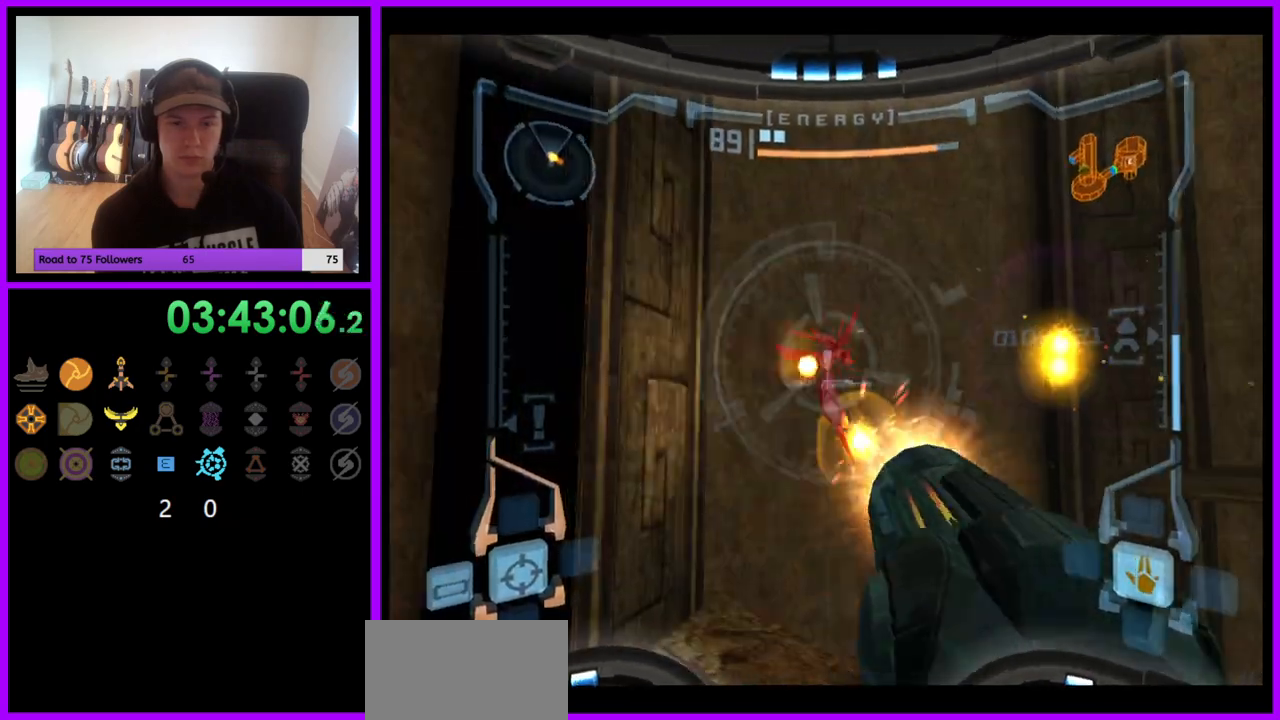
{"buttons": ["R1"], "left_stick": "right", "right_stick": "center", "events": [[33, "A", "up"], [83, "A", "down"], [183, "A", "up"], [233, "A", "down"], [283, "A", "up"], [283, "L1", "up"], [283, "left_stick", "right"], [383, "R1", "down"]]}
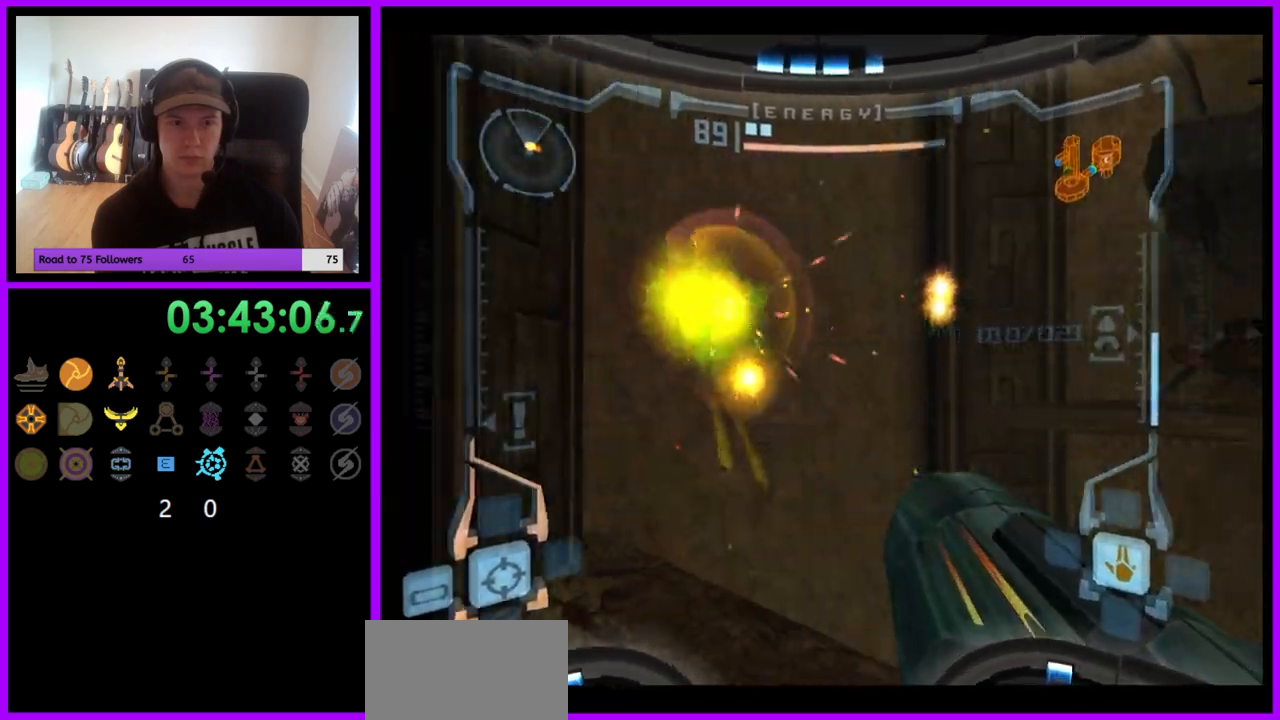
{"buttons": ["L1", "R1"], "left_stick": "up", "right_stick": "center", "events": [[167, "left_stick", "up-right"], [367, "L1", "down"], [383, "left_stick", "up"]]}
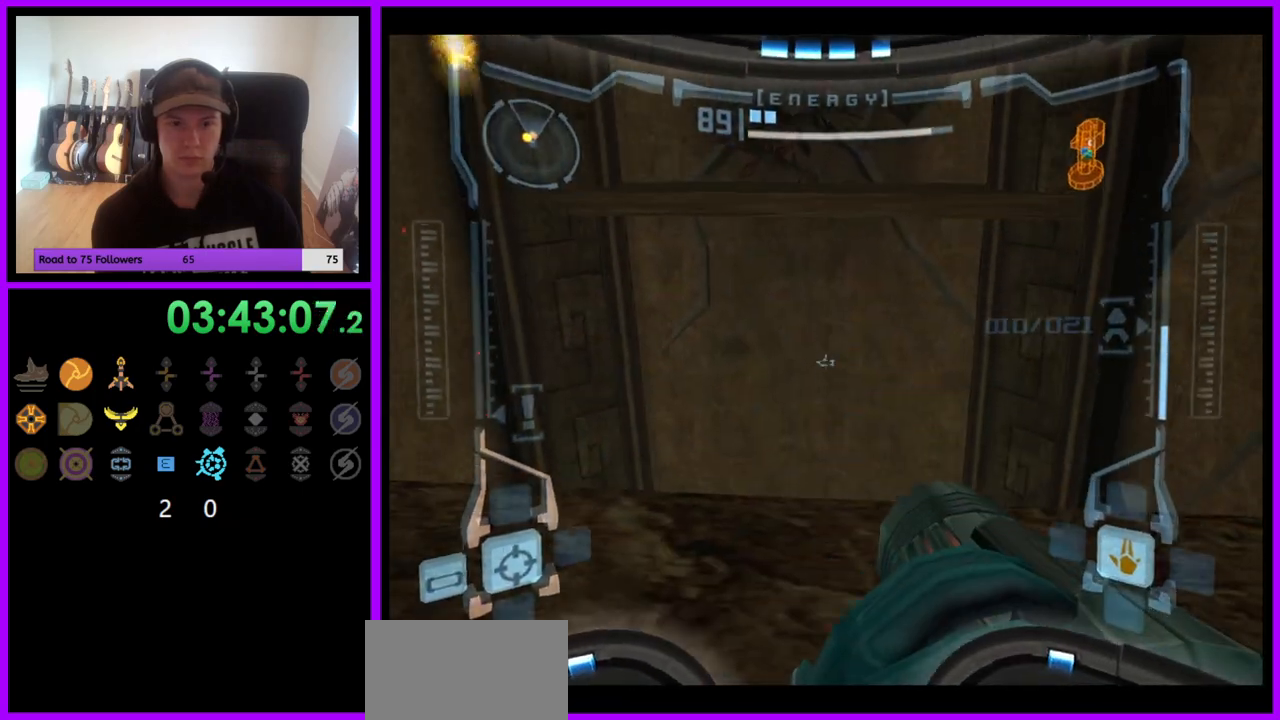
{"buttons": ["L1", "R1"], "left_stick": "center", "right_stick": "center", "events": [[67, "R1", "up"], [367, "R1", "down"], [383, "left_stick", "center"]]}
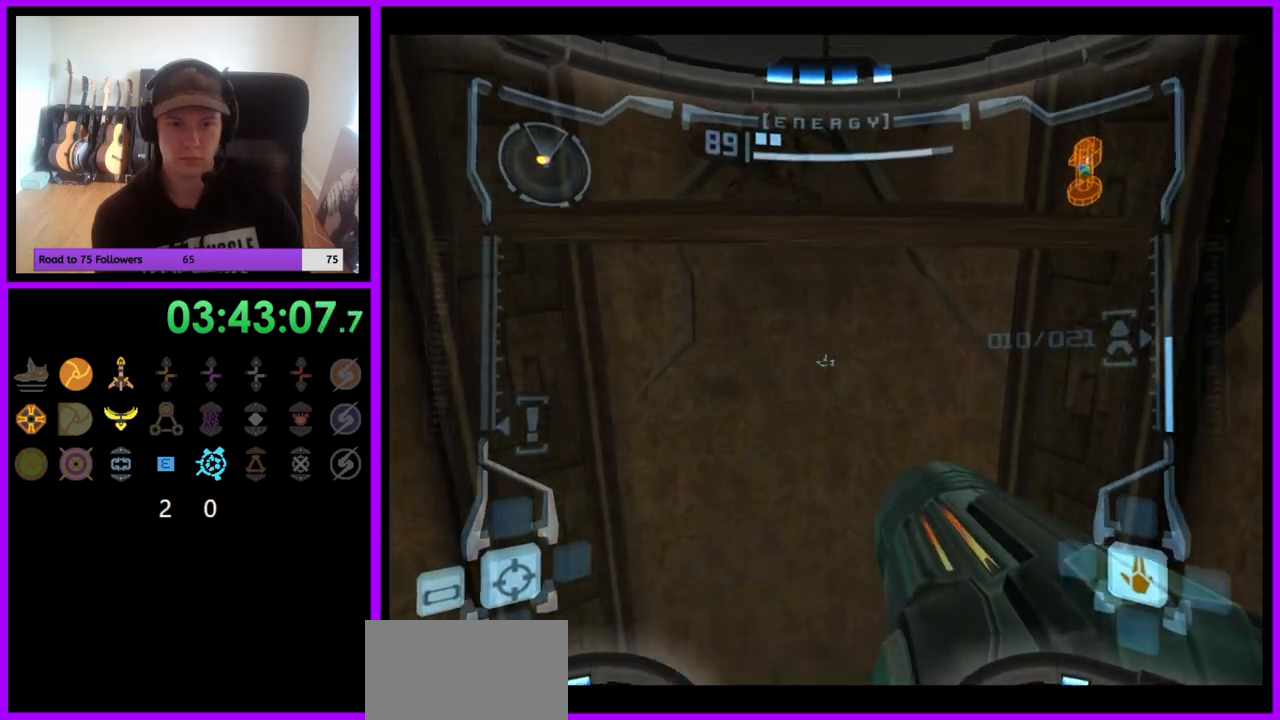
{"buttons": ["R1"], "left_stick": "up", "right_stick": "center", "events": [[67, "left_stick", "up"], [117, "L1", "up"]]}
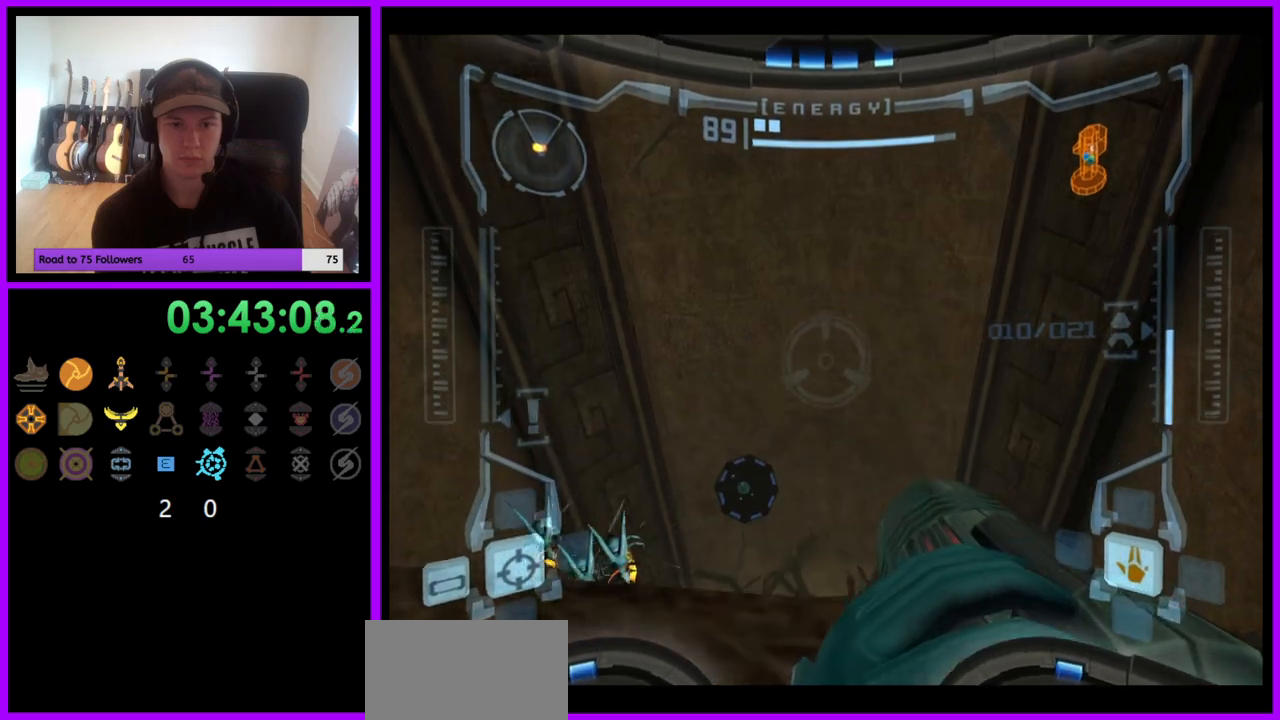
{"buttons": ["A", "L1"], "left_stick": "up-left", "right_stick": "center", "events": [[283, "L1", "down"], [333, "R1", "up"], [333, "left_stick", "center"], [350, "A", "down"], [383, "A", "up"], [483, "left_stick", "up-left"], [500, "A", "down"]]}
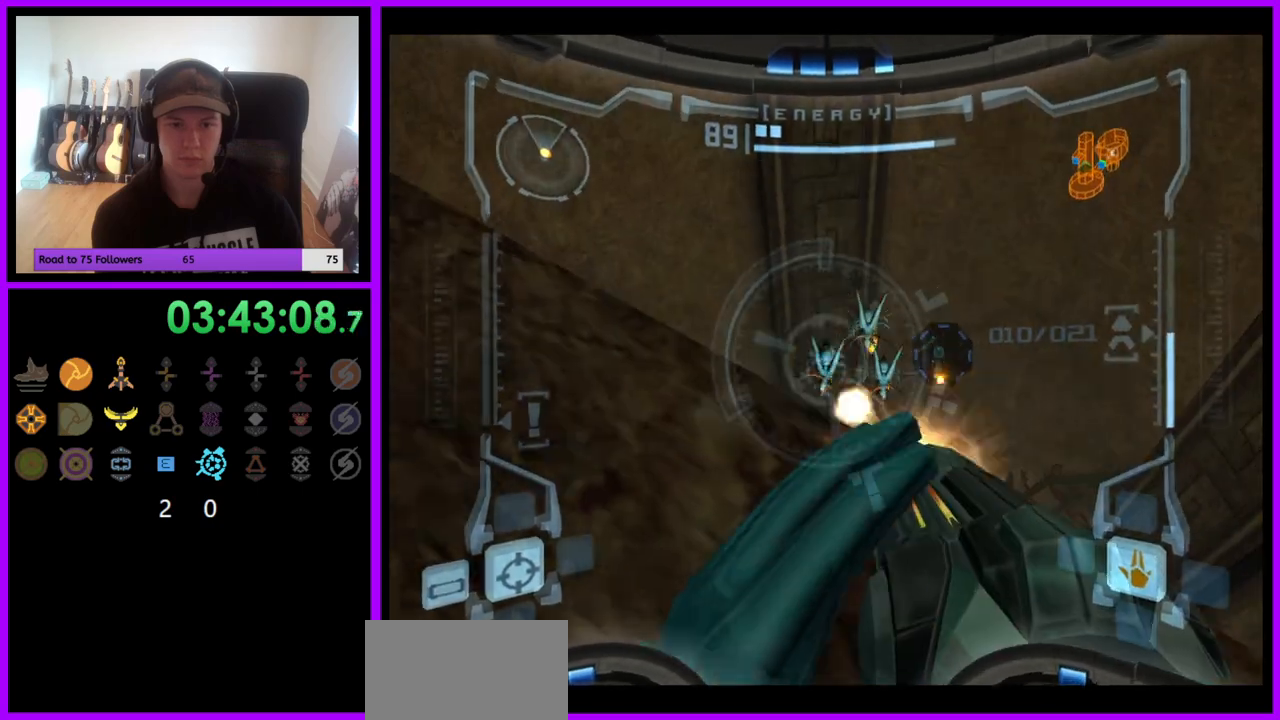
{"buttons": ["L1"], "left_stick": "center", "right_stick": "center", "events": [[67, "A", "up"], [133, "left_stick", "center"], [150, "A", "down"], [200, "A", "up"], [300, "A", "down"], [350, "A", "up"], [450, "A", "down"], [500, "A", "up"]]}
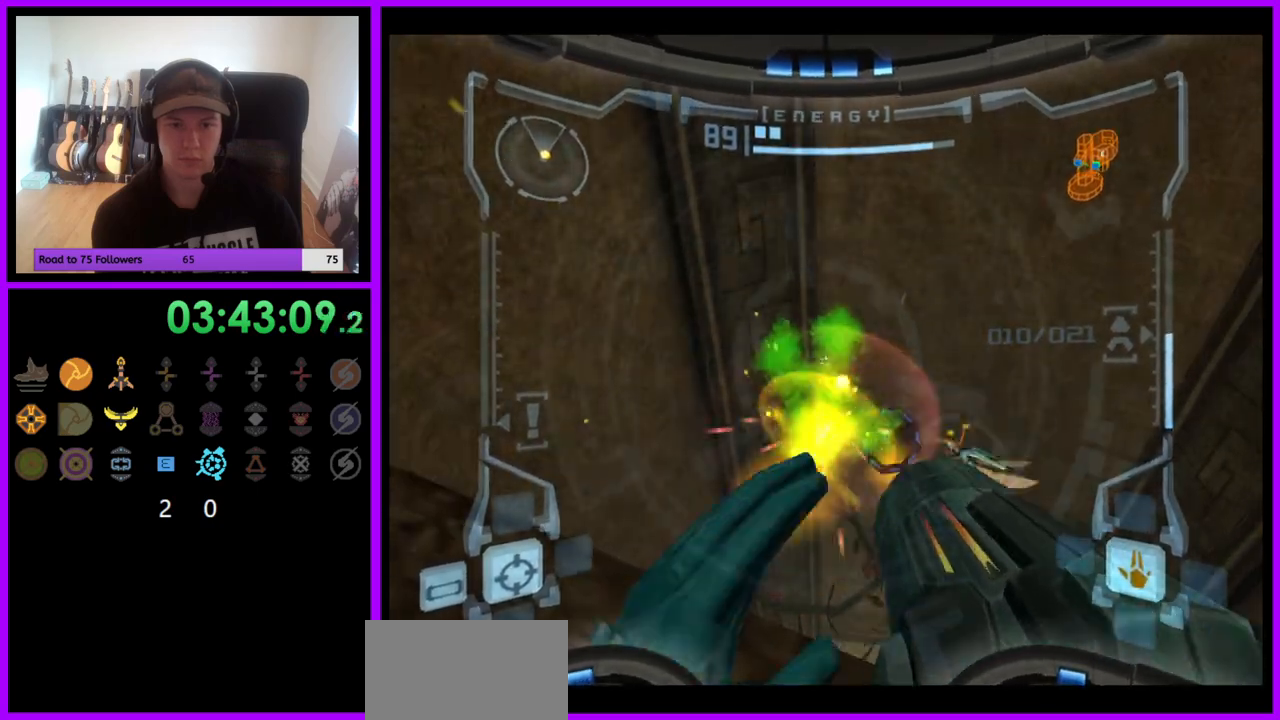
{"buttons": ["L1"], "left_stick": "center", "right_stick": "center", "events": [[100, "A", "down"], [150, "A", "up"], [250, "A", "down"], [317, "A", "up"], [400, "A", "down"], [467, "A", "up"]]}
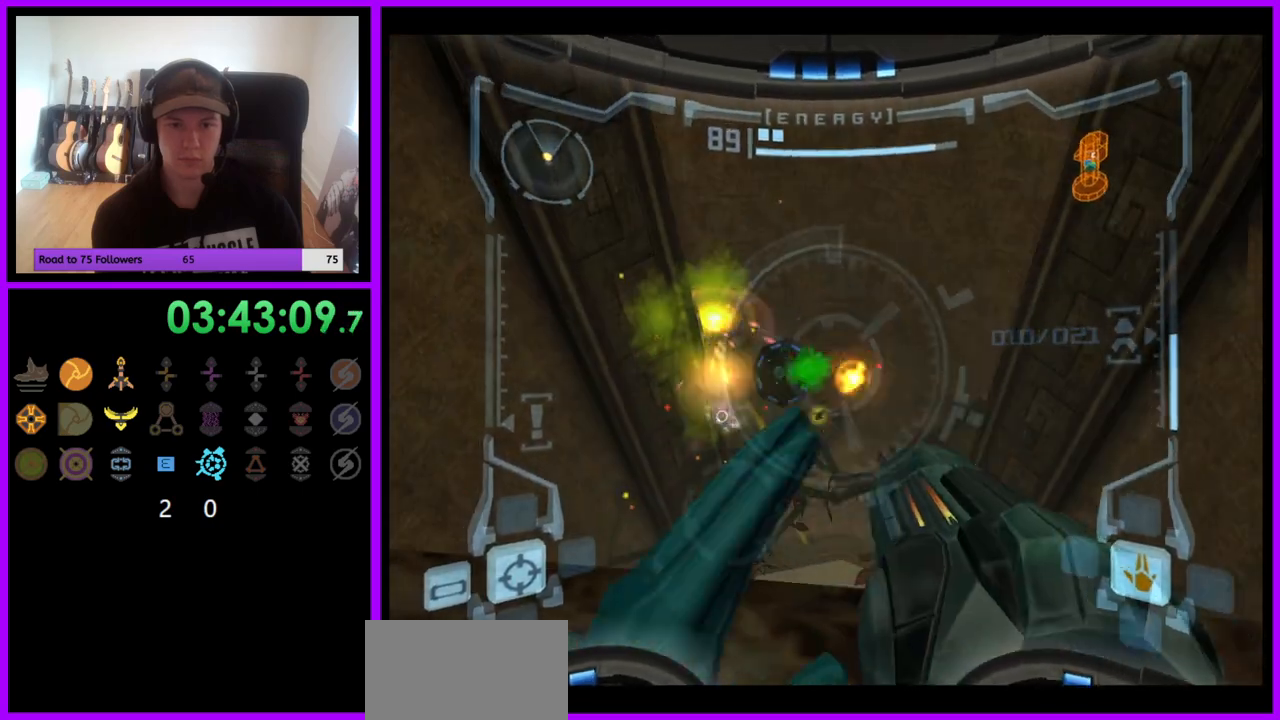
{"buttons": ["A", "L1"], "left_stick": "center", "right_stick": "center", "events": [[50, "A", "down"], [117, "A", "up"], [200, "A", "down"], [267, "A", "up"], [350, "A", "down"], [417, "A", "up"], [500, "A", "down"]]}
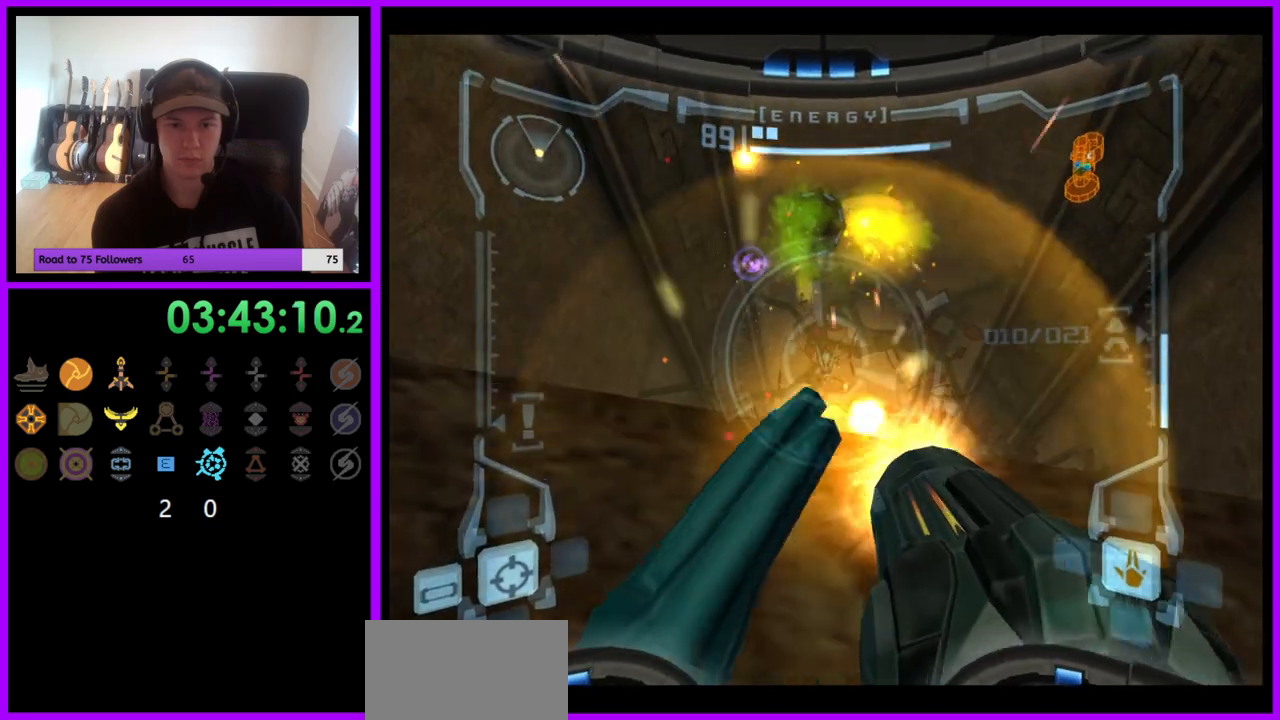
{"buttons": ["L1"], "left_stick": "up", "right_stick": "center", "events": [[83, "A", "up"], [167, "A", "down"], [233, "A", "up"], [333, "A", "down"], [367, "left_stick", "up"], [383, "A", "up"]]}
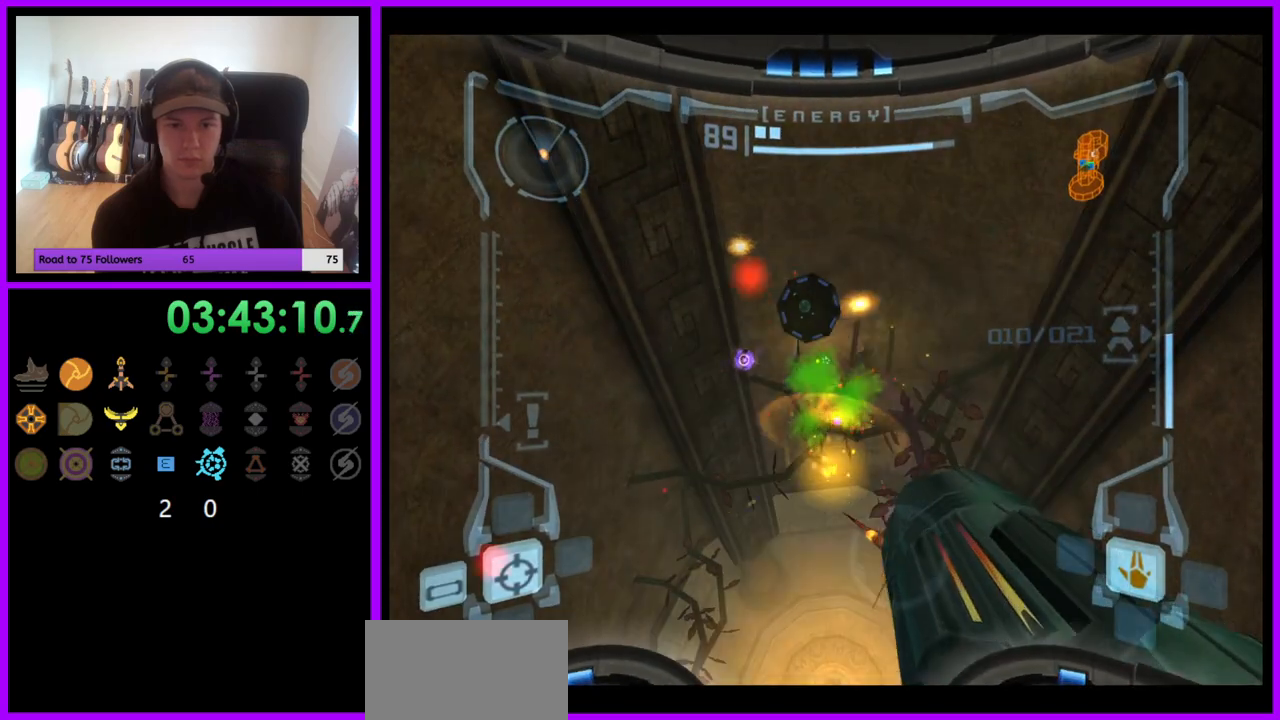
{"buttons": ["A", "L1"], "left_stick": "center", "right_stick": "center", "events": [[17, "A", "down"], [17, "left_stick", "center"], [67, "A", "up"], [167, "A", "down"], [217, "A", "up"], [317, "A", "down"], [383, "A", "up"], [467, "A", "down"]]}
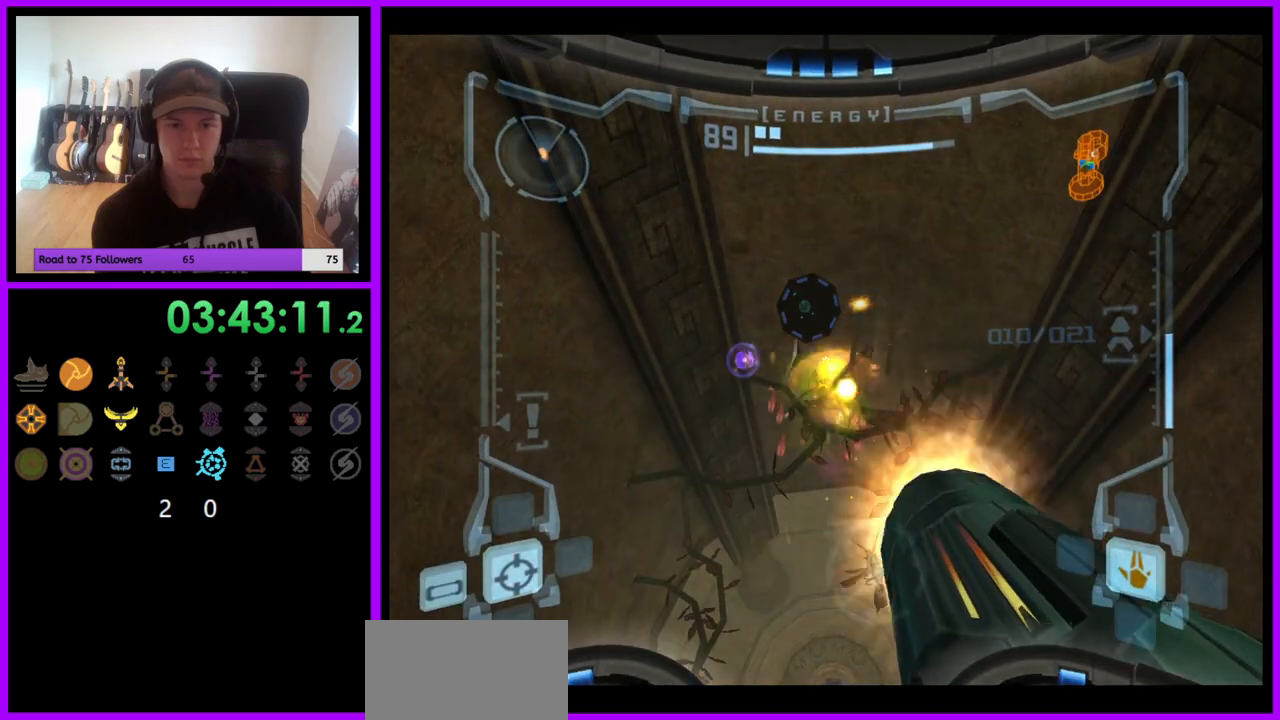
{"buttons": ["L1"], "left_stick": "center", "right_stick": "center", "events": [[33, "A", "up"], [133, "A", "down"], [167, "A", "up"], [367, "left_stick", "down"], [467, "left_stick", "center"]]}
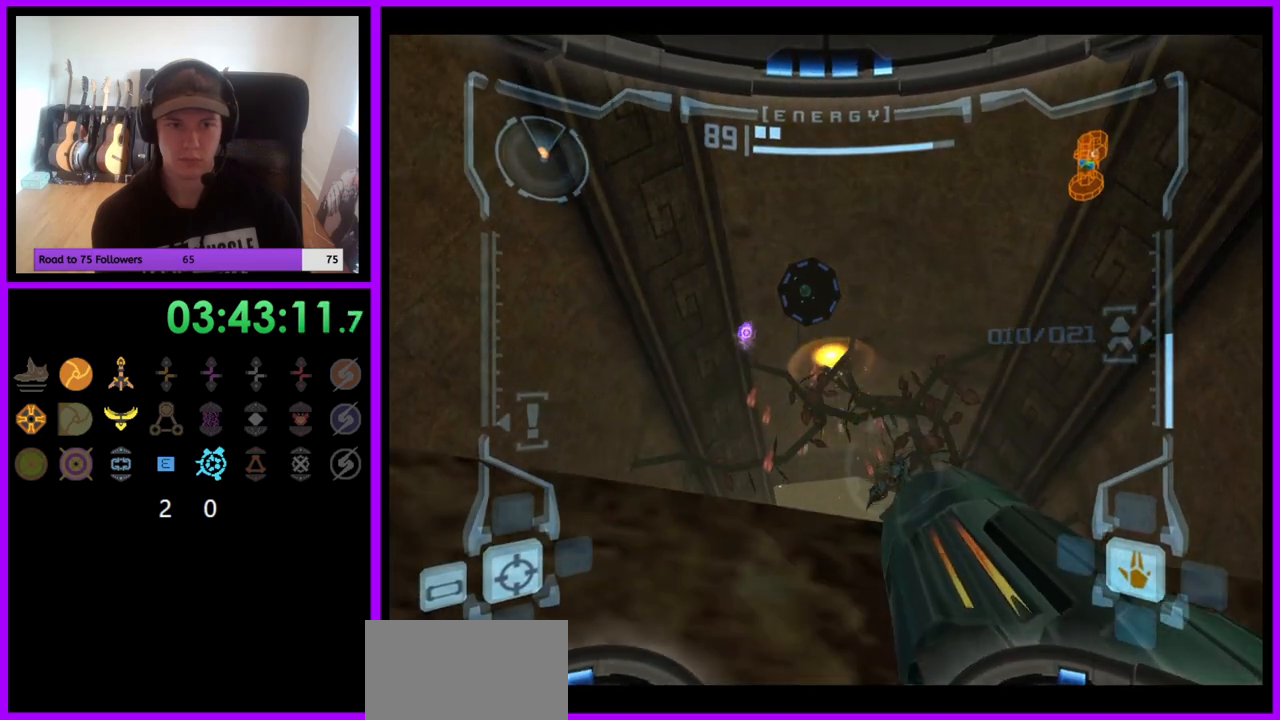
{"buttons": ["A", "L1"], "left_stick": "center", "right_stick": "center", "events": [[133, "A", "down"], [200, "A", "up"], [283, "A", "down"], [367, "A", "up"], [433, "A", "down"]]}
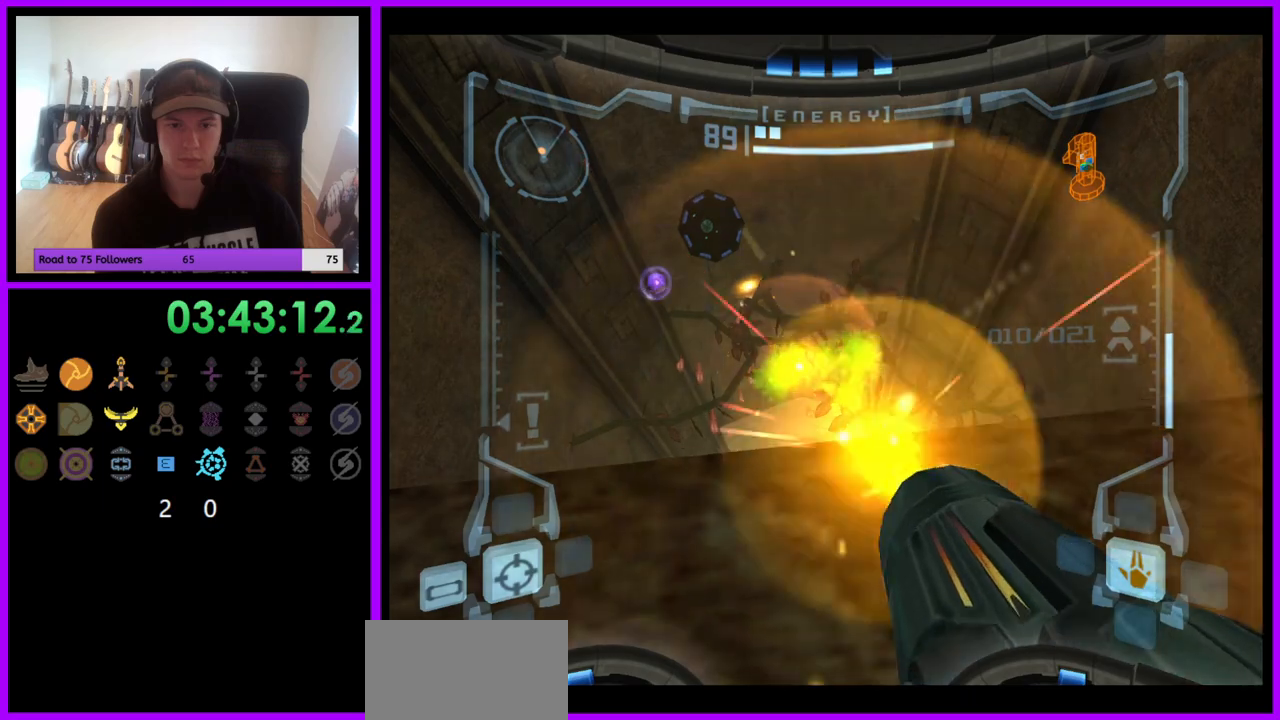
{"buttons": [], "left_stick": "down-right", "right_stick": "center", "events": [[17, "A", "up"], [17, "left_stick", "up"], [117, "A", "down"], [133, "left_stick", "center"], [150, "A", "up"], [250, "left_stick", "down"], [350, "L1", "up"], [367, "left_stick", "down-right"]]}
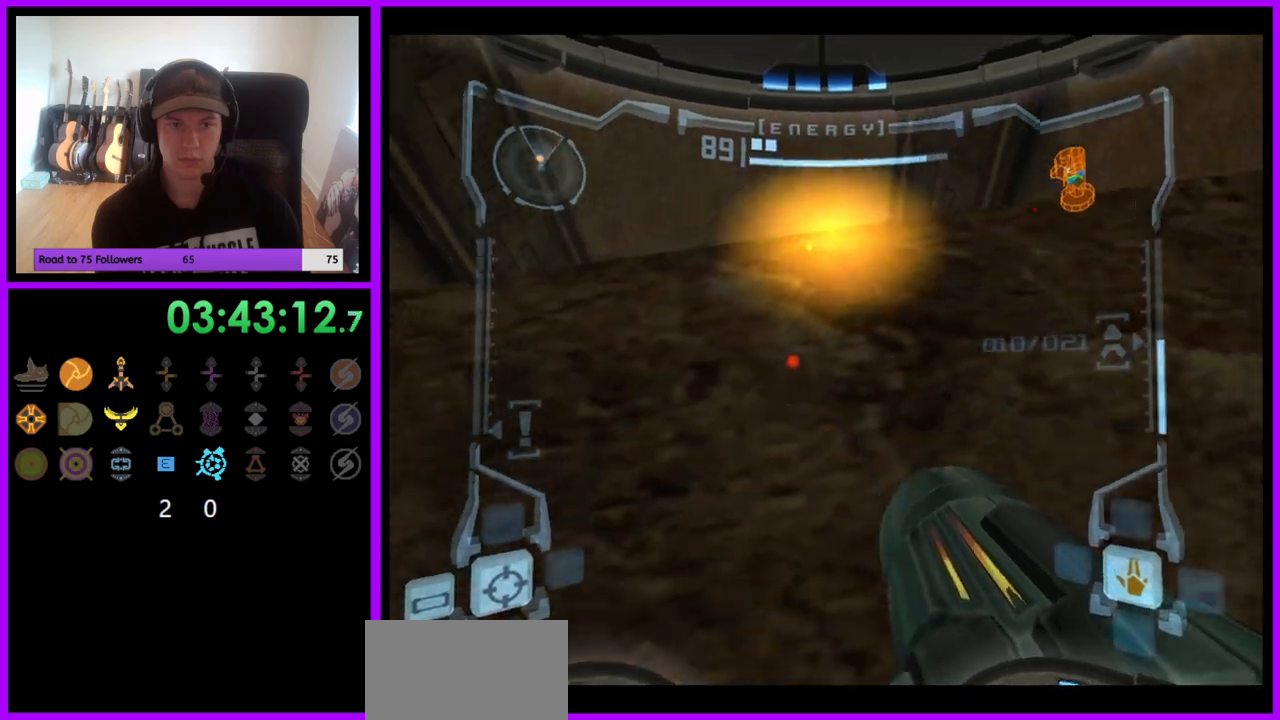
{"buttons": [], "left_stick": "center", "right_stick": "center", "events": [[217, "left_stick", "down-left"], [317, "left_stick", "center"]]}
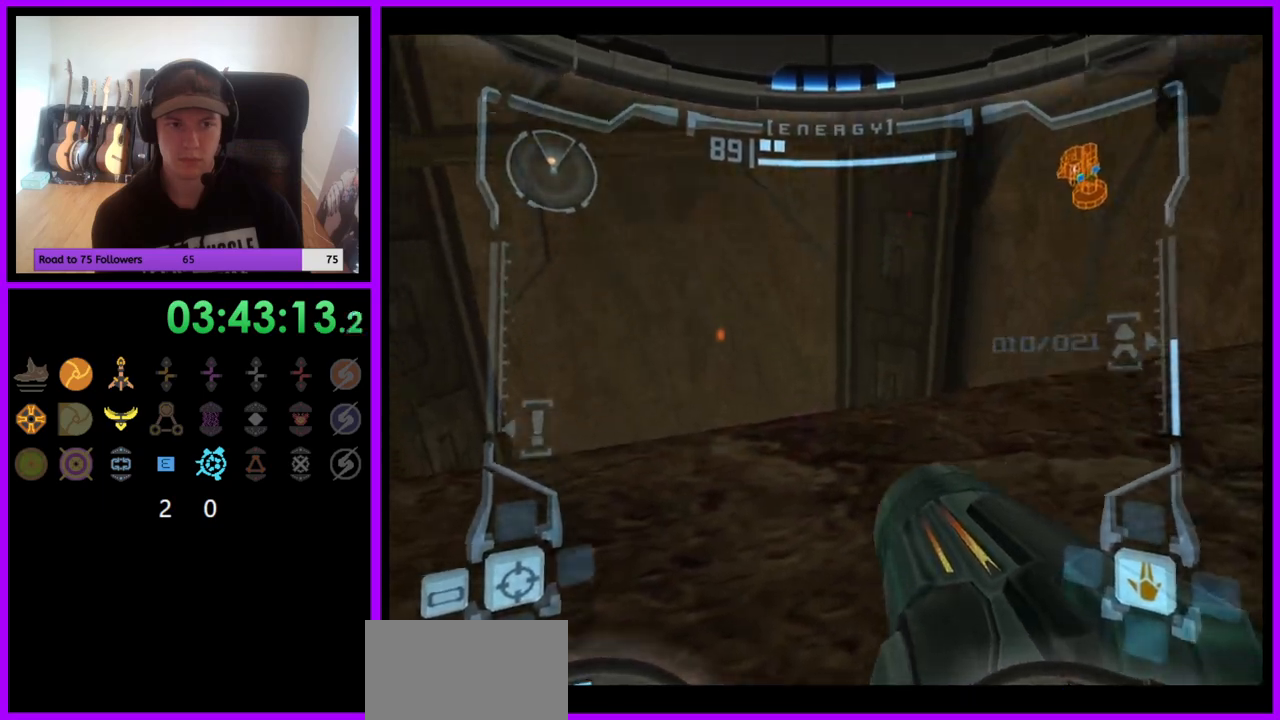
{"buttons": ["L1"], "left_stick": "center", "right_stick": "center", "events": [[133, "L1", "down"], [267, "left_stick", "up-right"], [500, "left_stick", "center"]]}
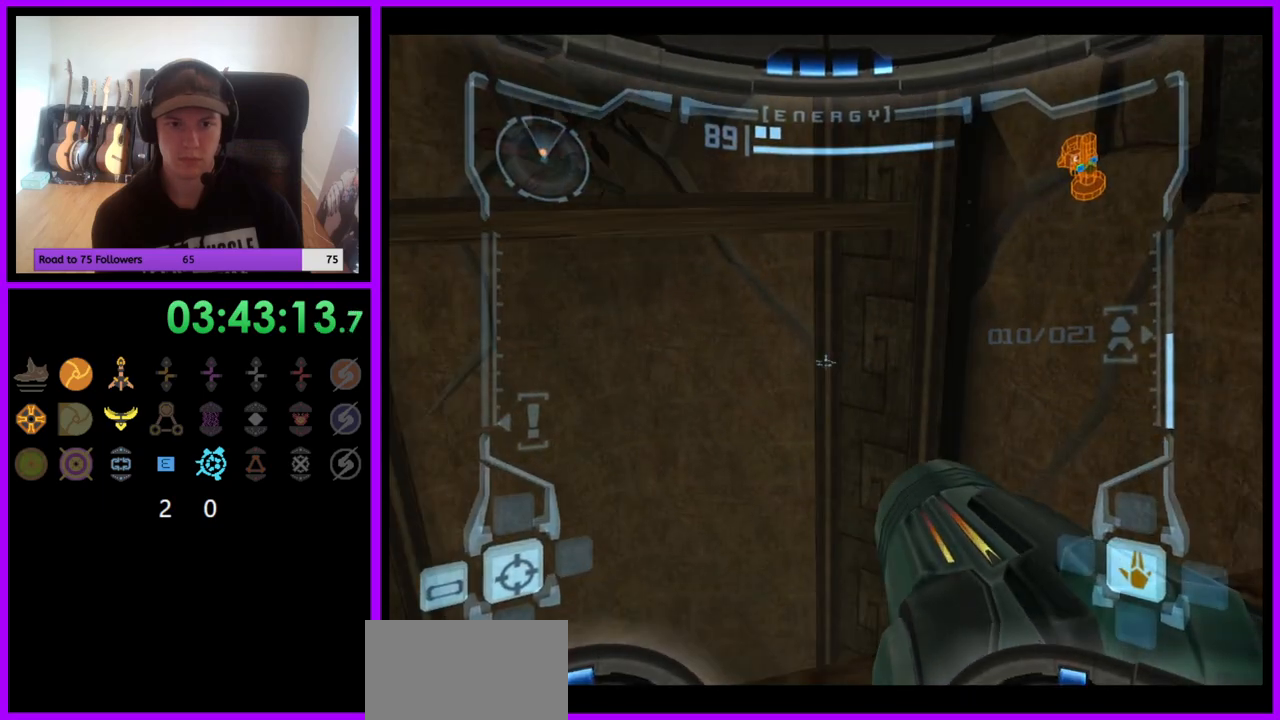
{"buttons": ["L1"], "left_stick": "up", "right_stick": "center", "events": [[200, "left_stick", "up"], [333, "B", "down"], [433, "B", "up"]]}
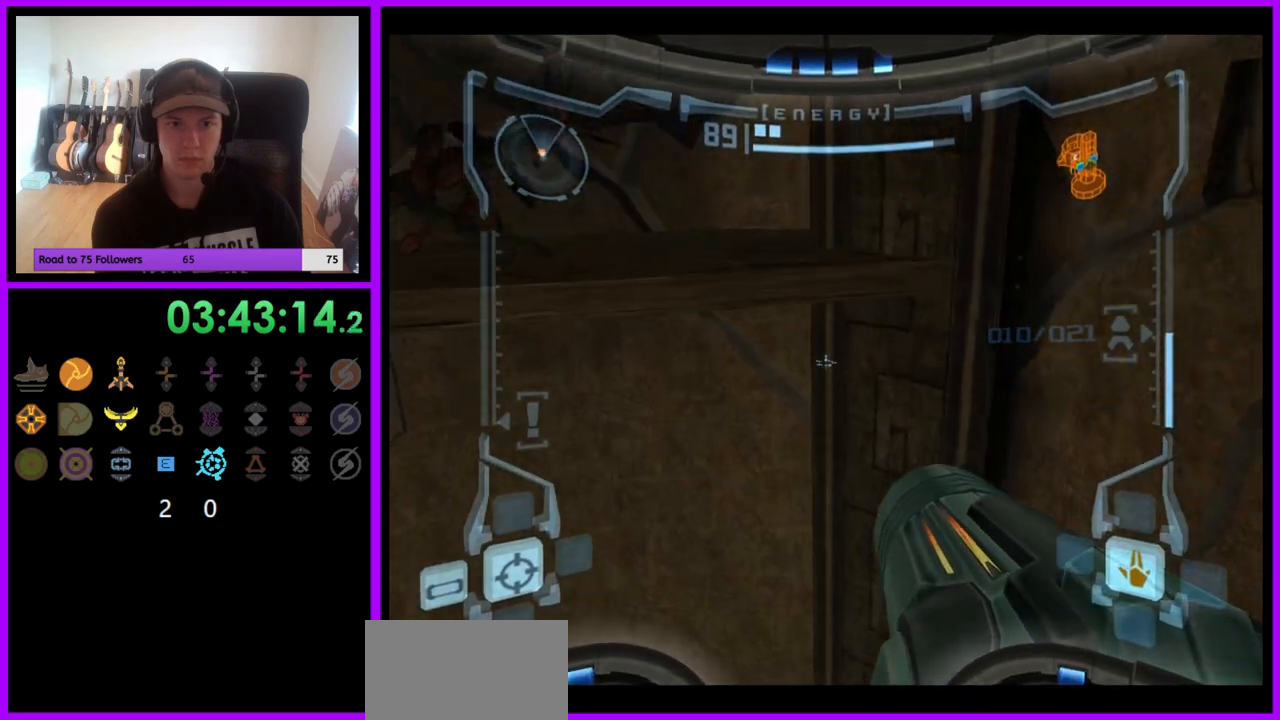
{"buttons": [], "left_stick": "up-left", "right_stick": "center", "events": [[167, "L1", "up"], [300, "left_stick", "up-left"]]}
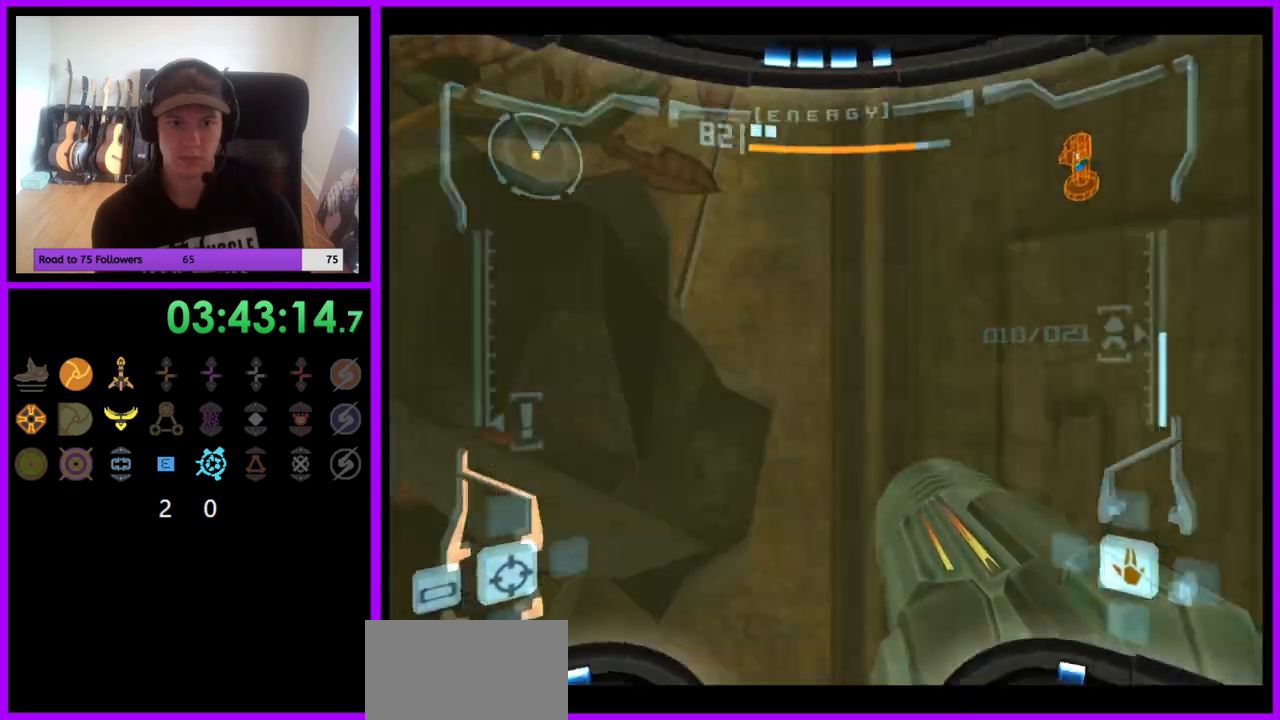
{"buttons": ["B", "L1"], "left_stick": "up-left", "right_stick": "center", "events": [[67, "L1", "down"], [467, "B", "down"]]}
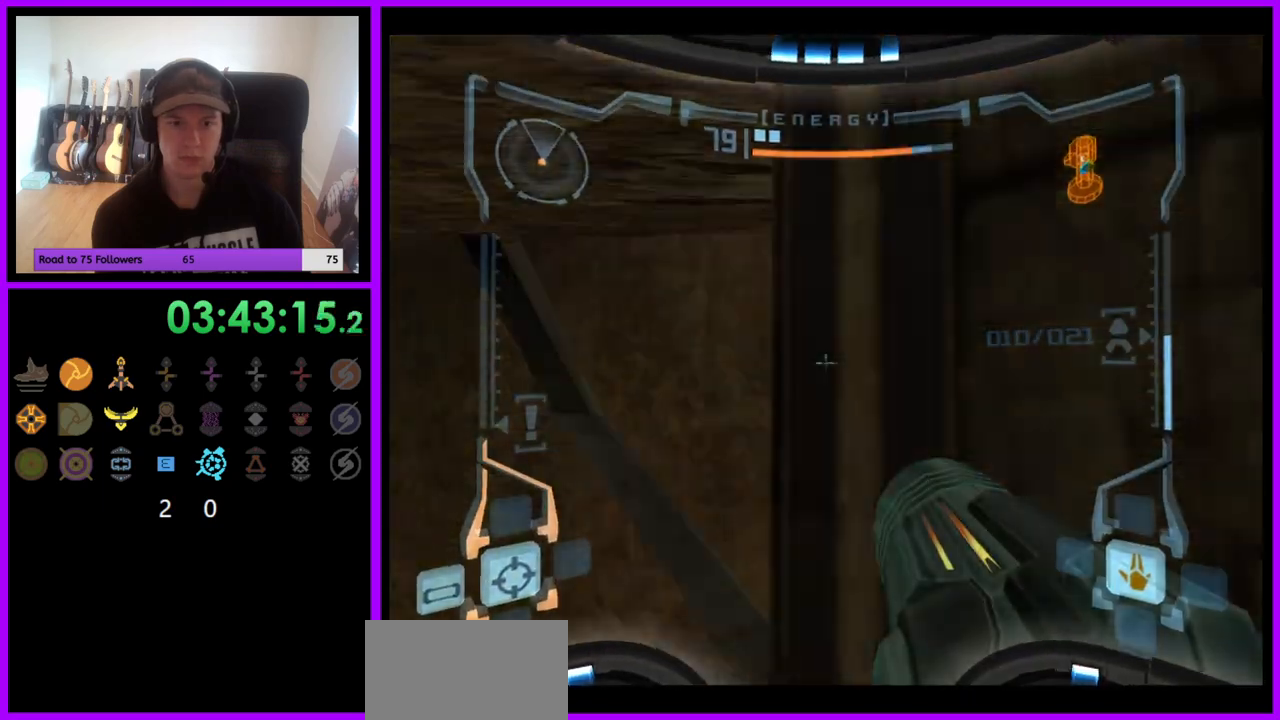
{"buttons": [], "left_stick": "up-left", "right_stick": "center", "events": [[33, "B", "up"], [83, "L1", "up"]]}
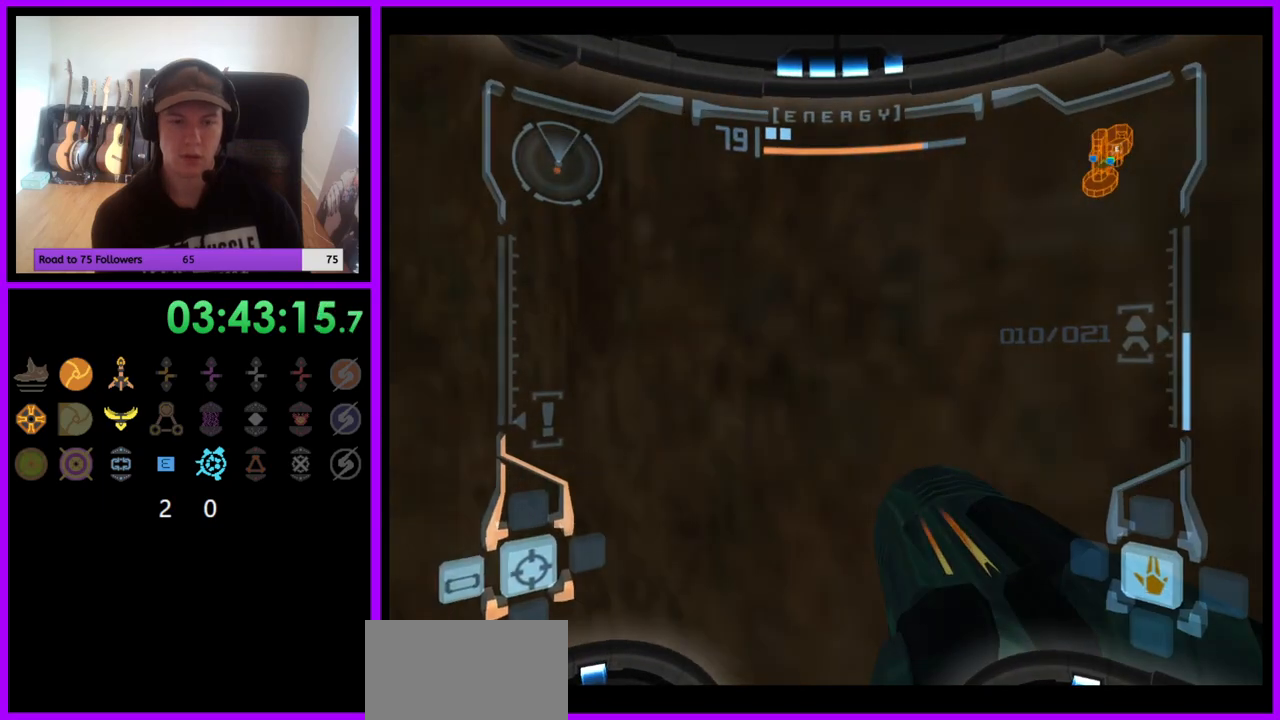
{"buttons": [], "left_stick": "left", "right_stick": "center", "events": [[17, "left_stick", "center"], [183, "left_stick", "left"]]}
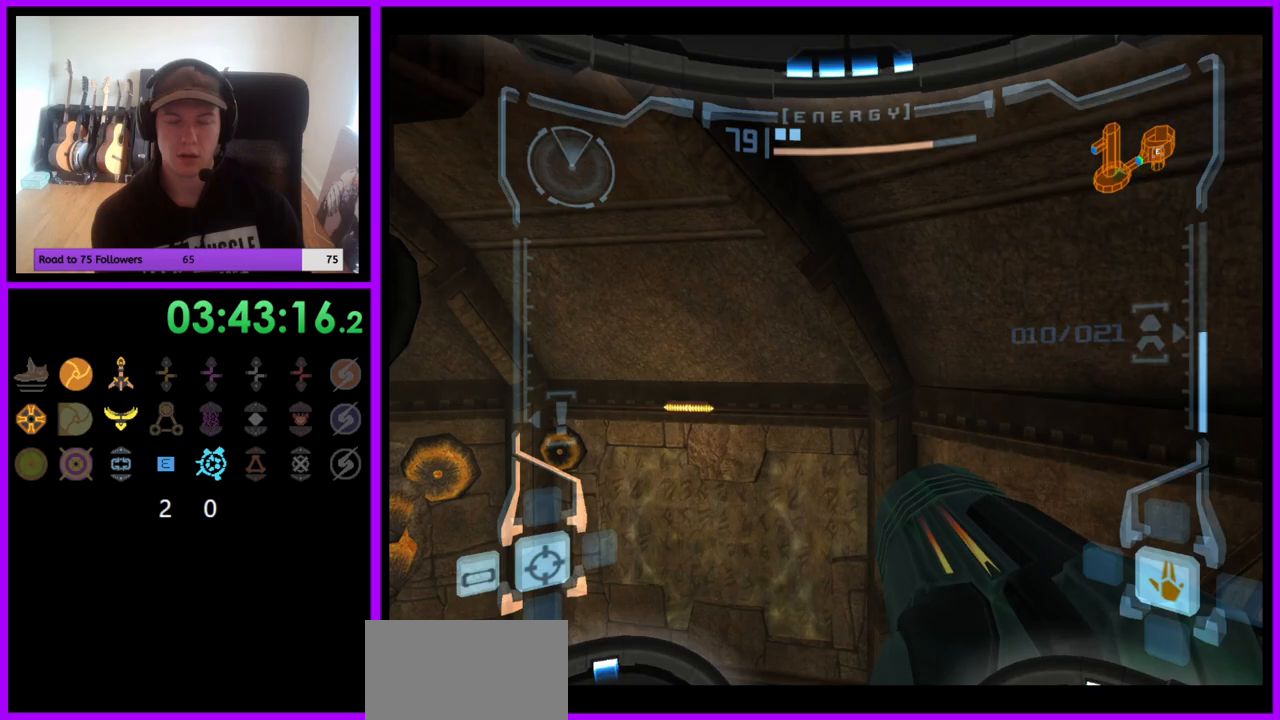
{"buttons": [], "left_stick": "up-right", "right_stick": "center", "events": [[217, "left_stick", "right"], [500, "left_stick", "up-right"]]}
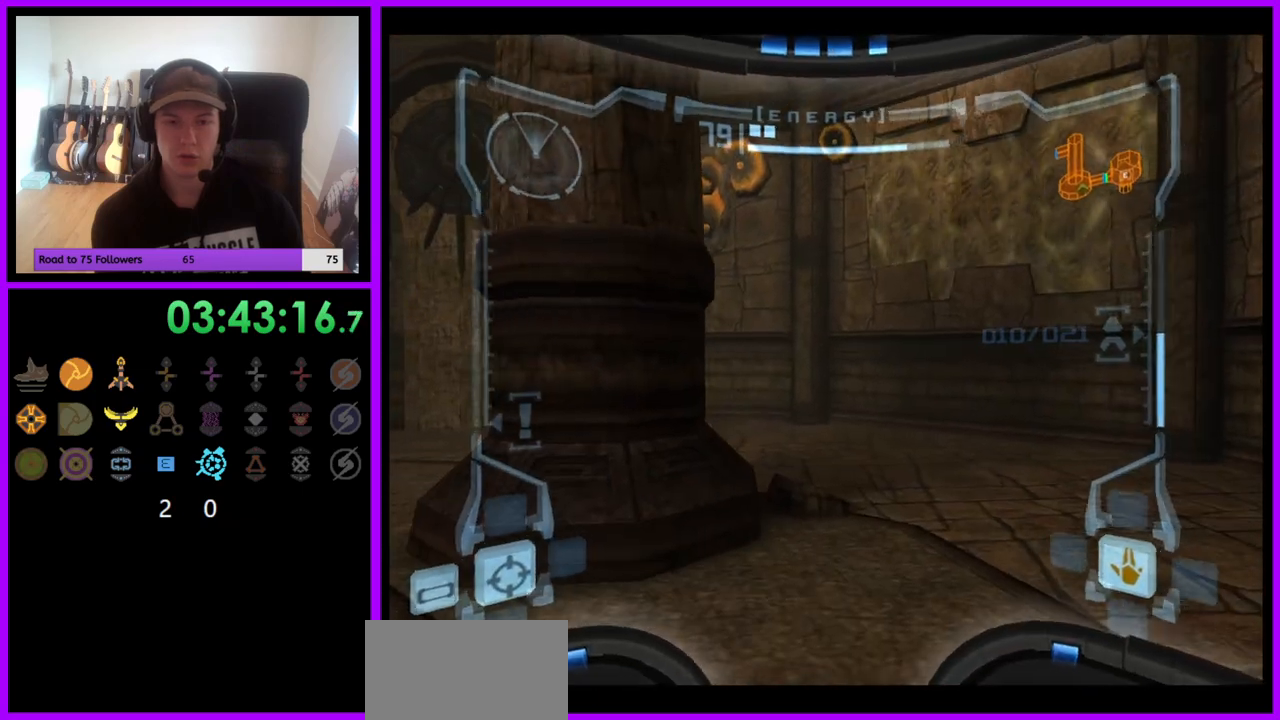
{"buttons": [], "left_stick": "right", "right_stick": "center", "events": [[100, "left_stick", "right"]]}
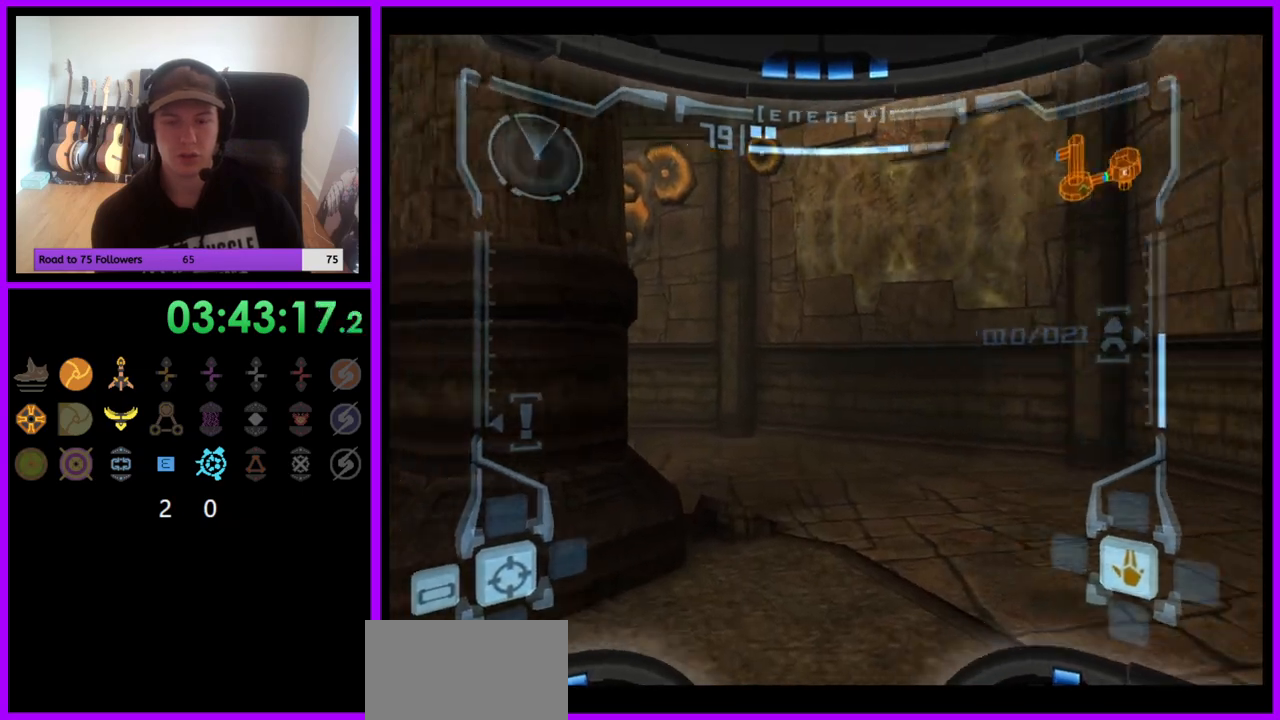
{"buttons": [], "left_stick": "up-right", "right_stick": "center", "events": [[333, "left_stick", "up-right"]]}
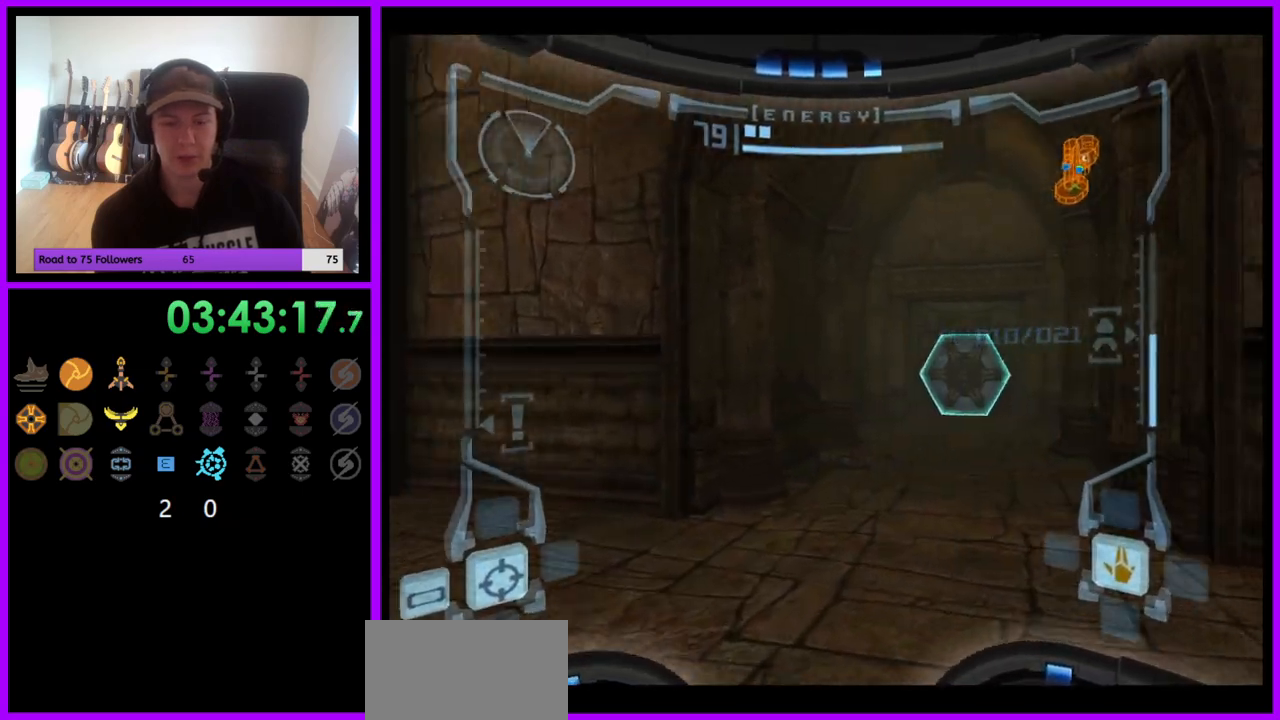
{"buttons": [], "left_stick": "up", "right_stick": "center", "events": [[217, "left_stick", "up"]]}